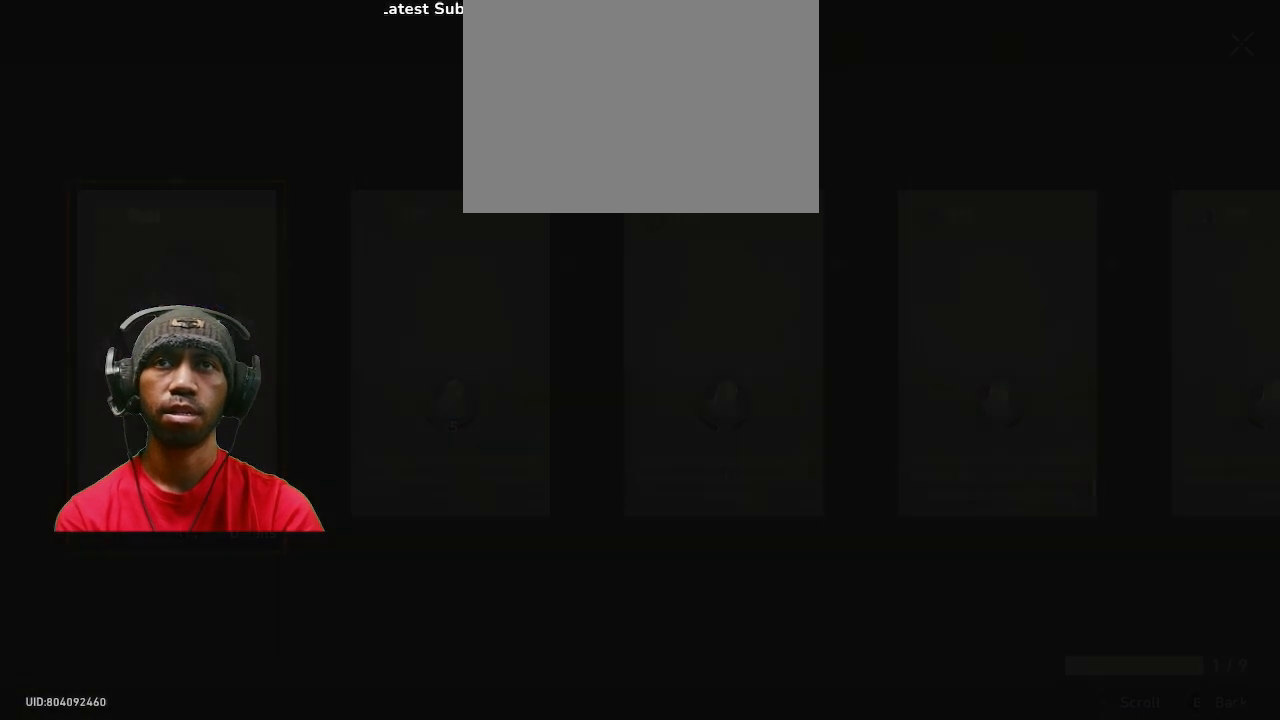
Gameplay with a controller (PlayStation layout); each line is a JSON object with the inputs held at the frame after it. "events" lists button and stick changes between this image and that frame as [ms after this image, input, new state], when the widget could be followed in between. Not read: R2 R3 TOUCHPAD.
{"buttons": [], "left_stick": "center", "right_stick": "center", "events": []}
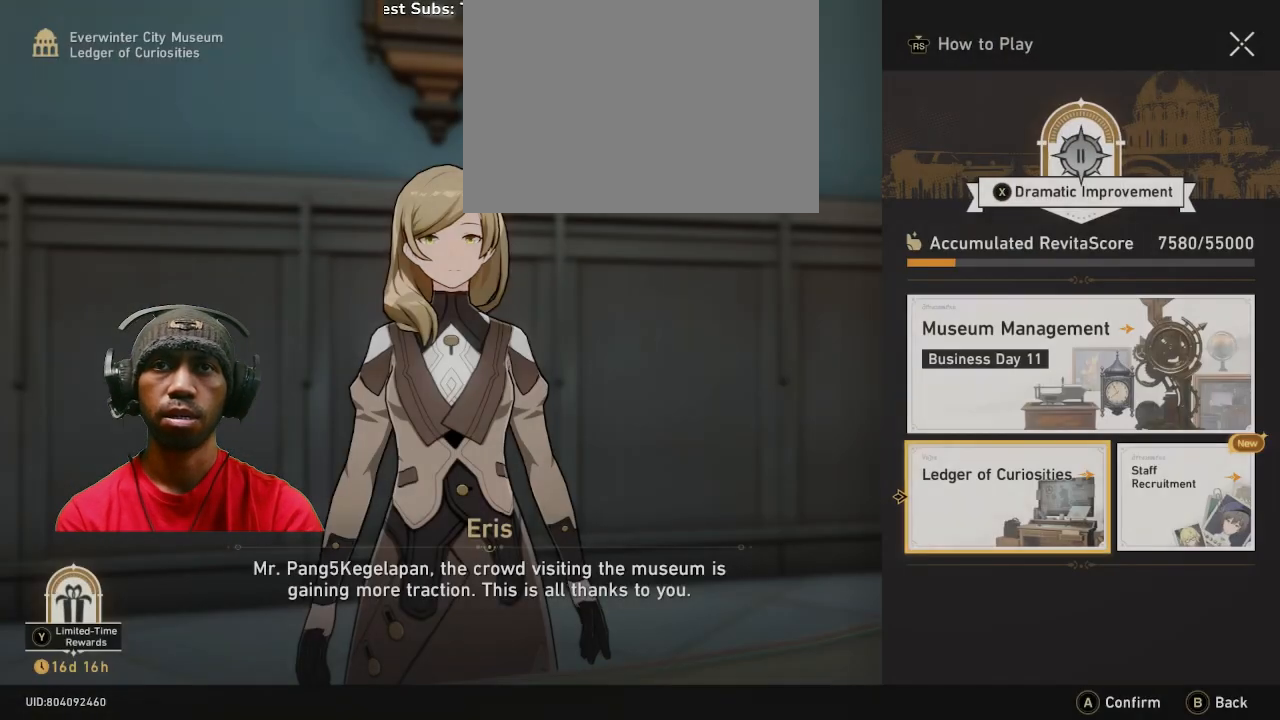
{"buttons": [], "left_stick": "center", "right_stick": "center", "events": []}
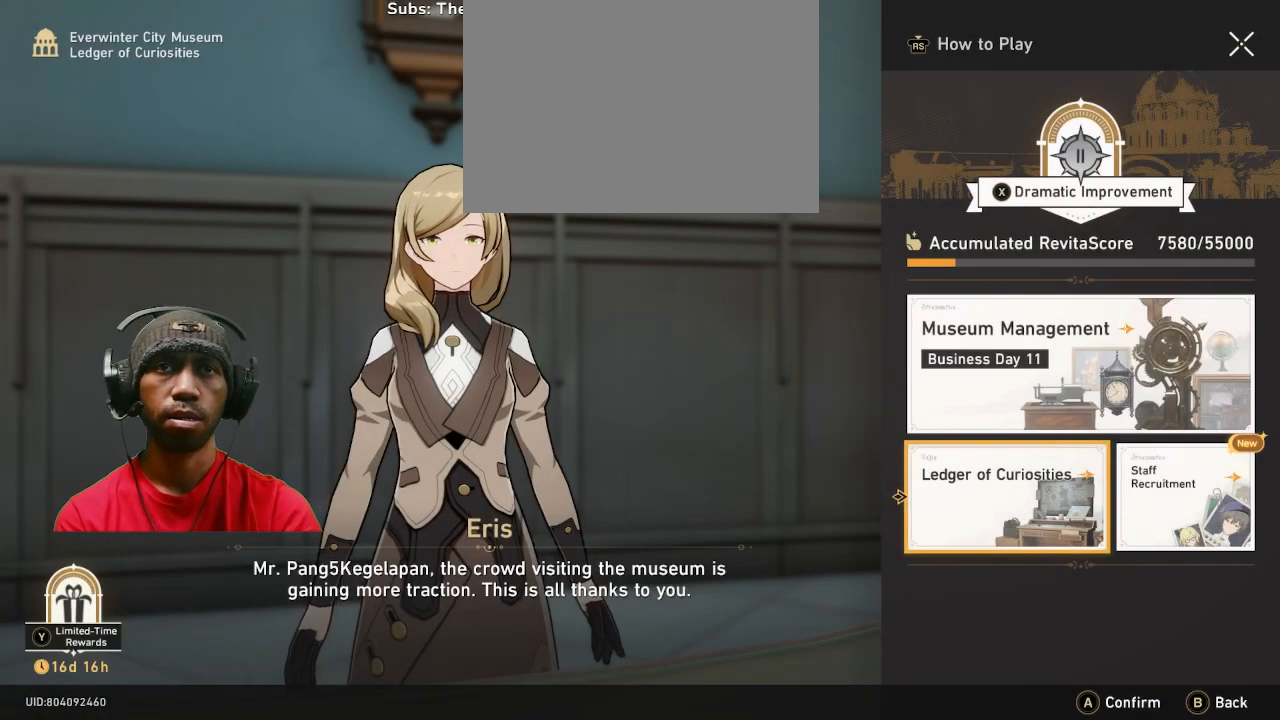
{"buttons": [], "left_stick": "up", "right_stick": "center", "events": [[433, "left_stick", "up"]]}
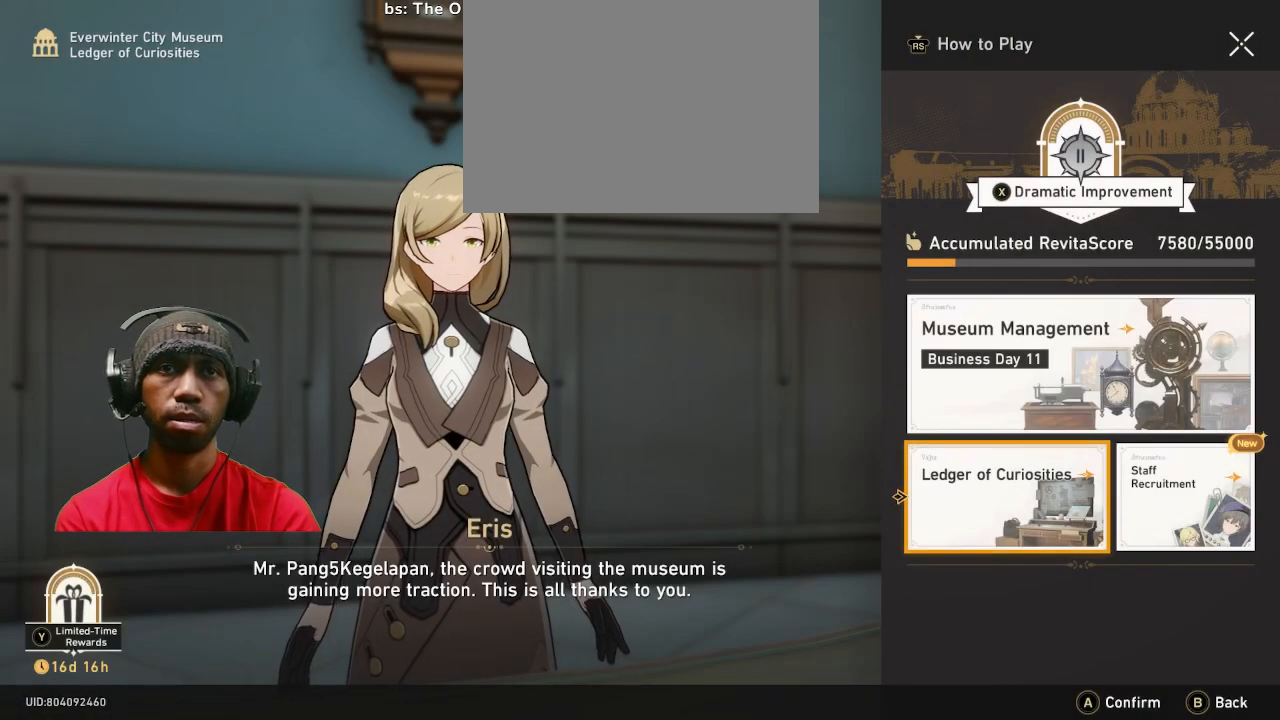
{"buttons": [], "left_stick": "right", "right_stick": "center", "events": [[100, "left_stick", "center"], [433, "left_stick", "right"]]}
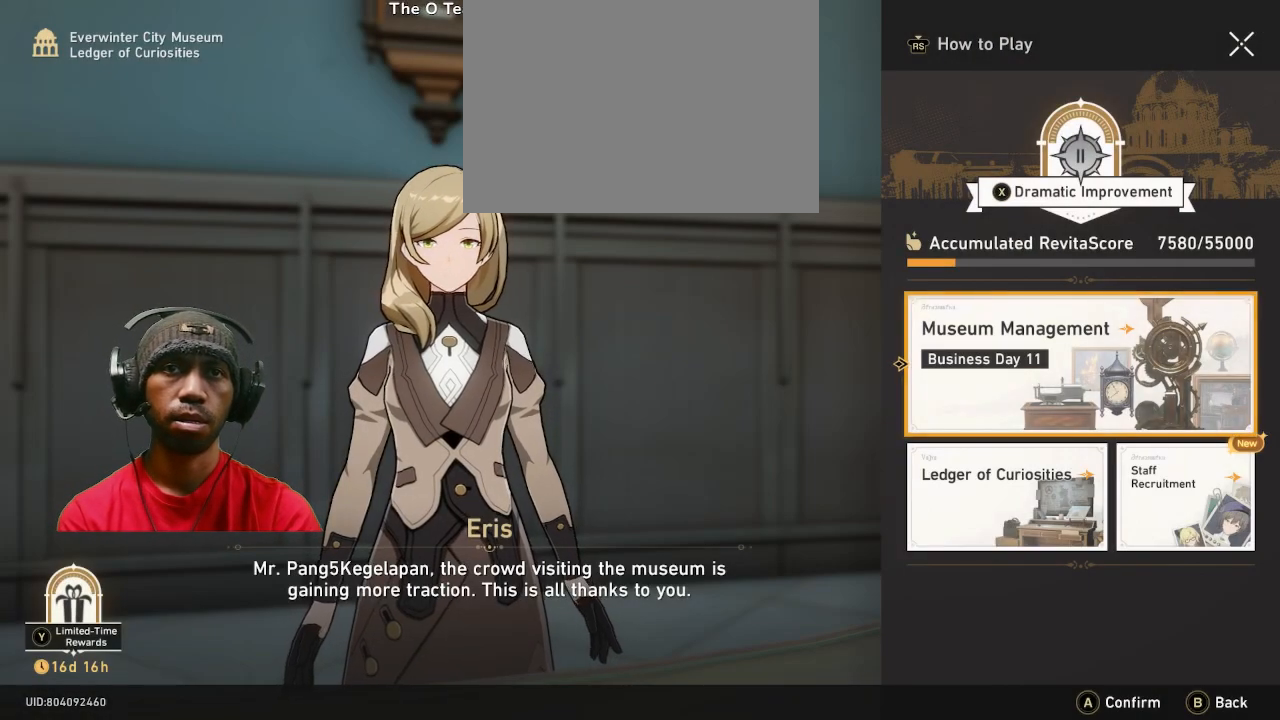
{"buttons": [], "left_stick": "down", "right_stick": "center", "events": [[67, "left_stick", "center"], [383, "left_stick", "down"]]}
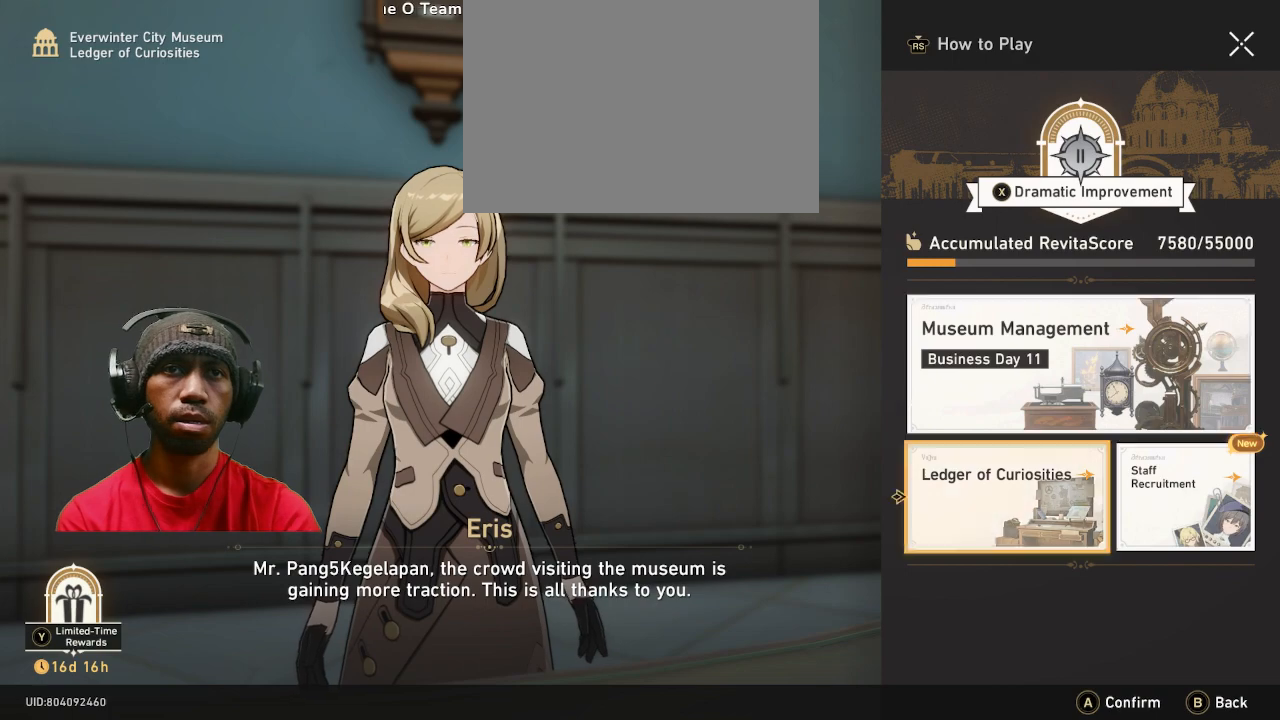
{"buttons": [], "left_stick": "right", "right_stick": "center", "events": [[67, "left_stick", "center"], [367, "left_stick", "right"]]}
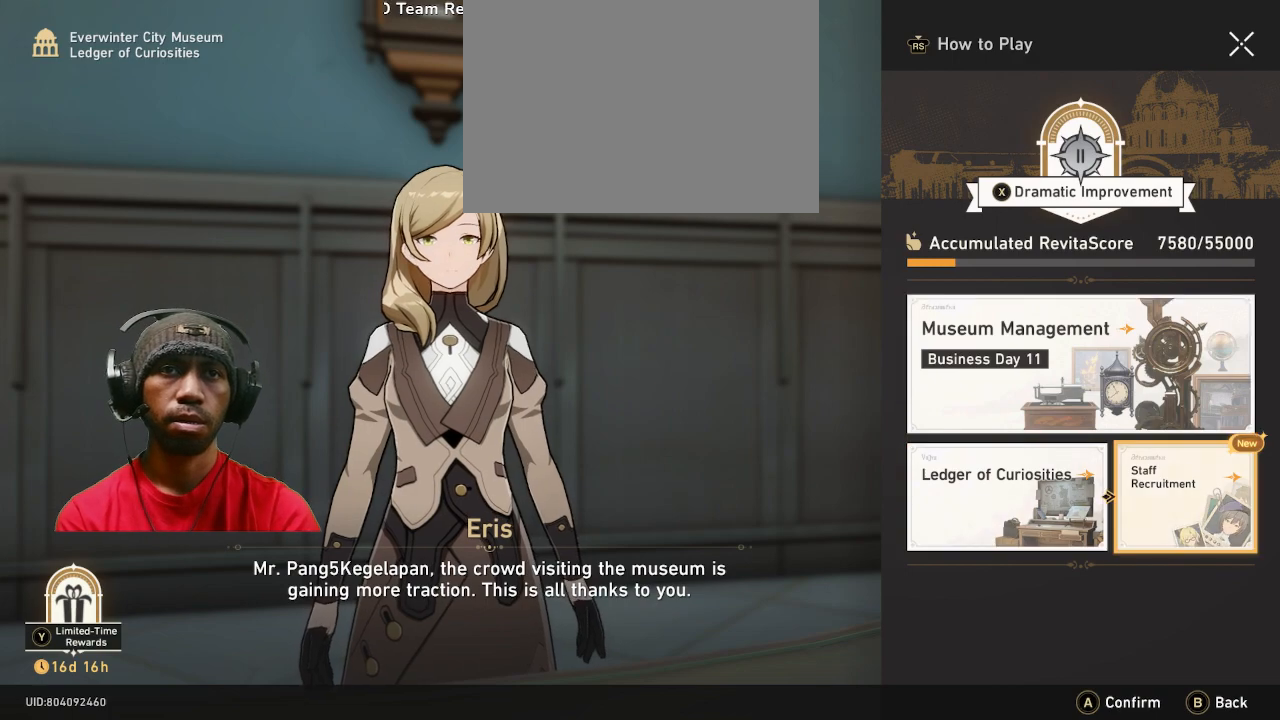
{"buttons": [], "left_stick": "center", "right_stick": "center", "events": [[17, "left_stick", "center"]]}
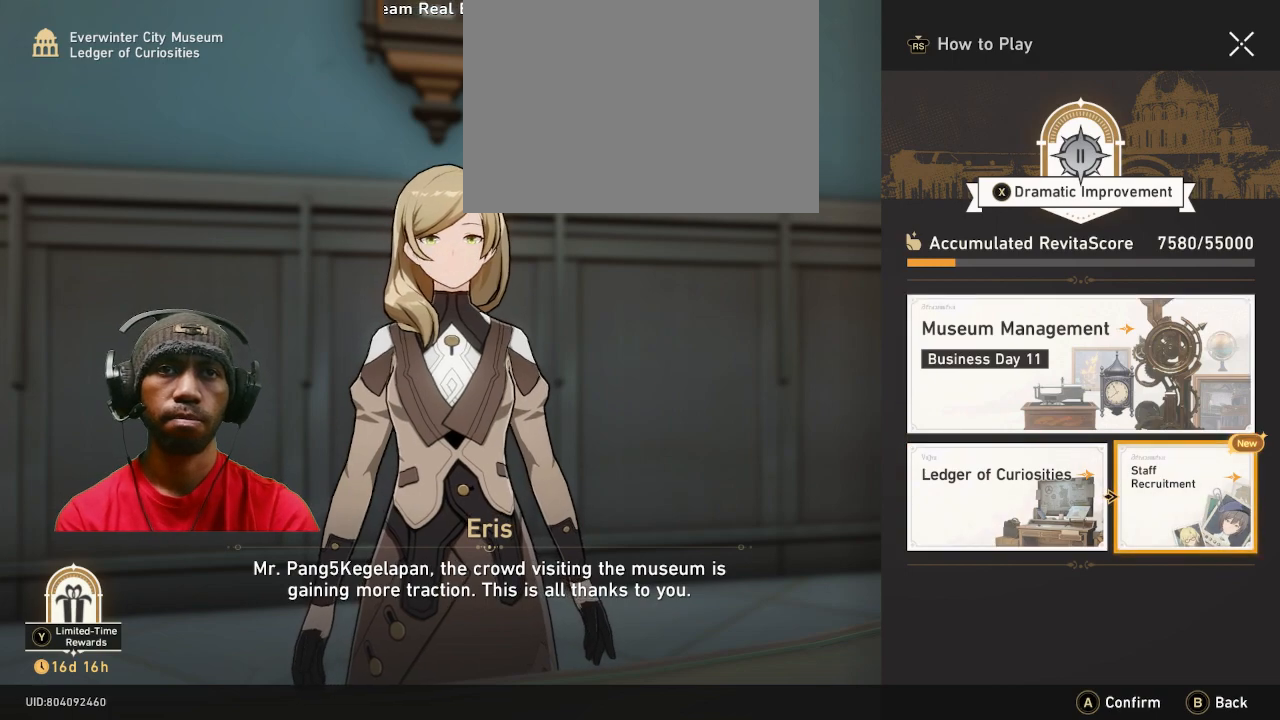
{"buttons": [], "left_stick": "center", "right_stick": "center", "events": [[100, "CROSS", "down"], [200, "CROSS", "up"]]}
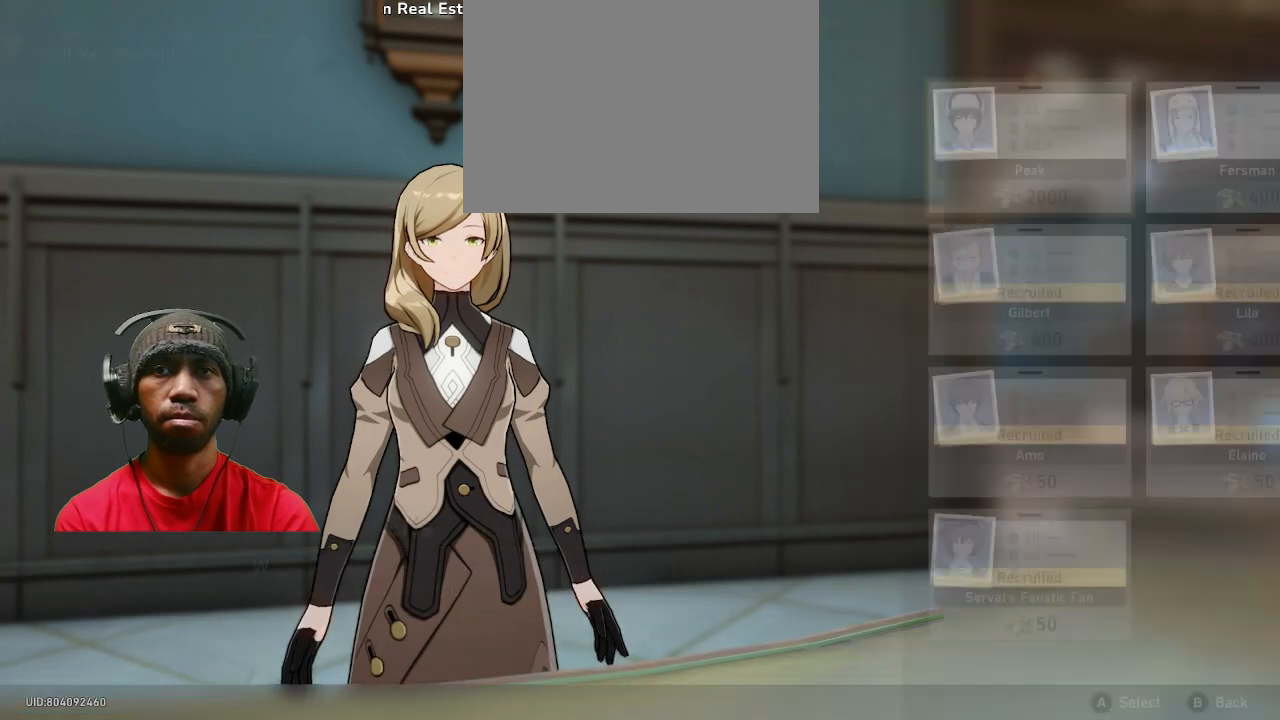
{"buttons": [], "left_stick": "center", "right_stick": "center", "events": []}
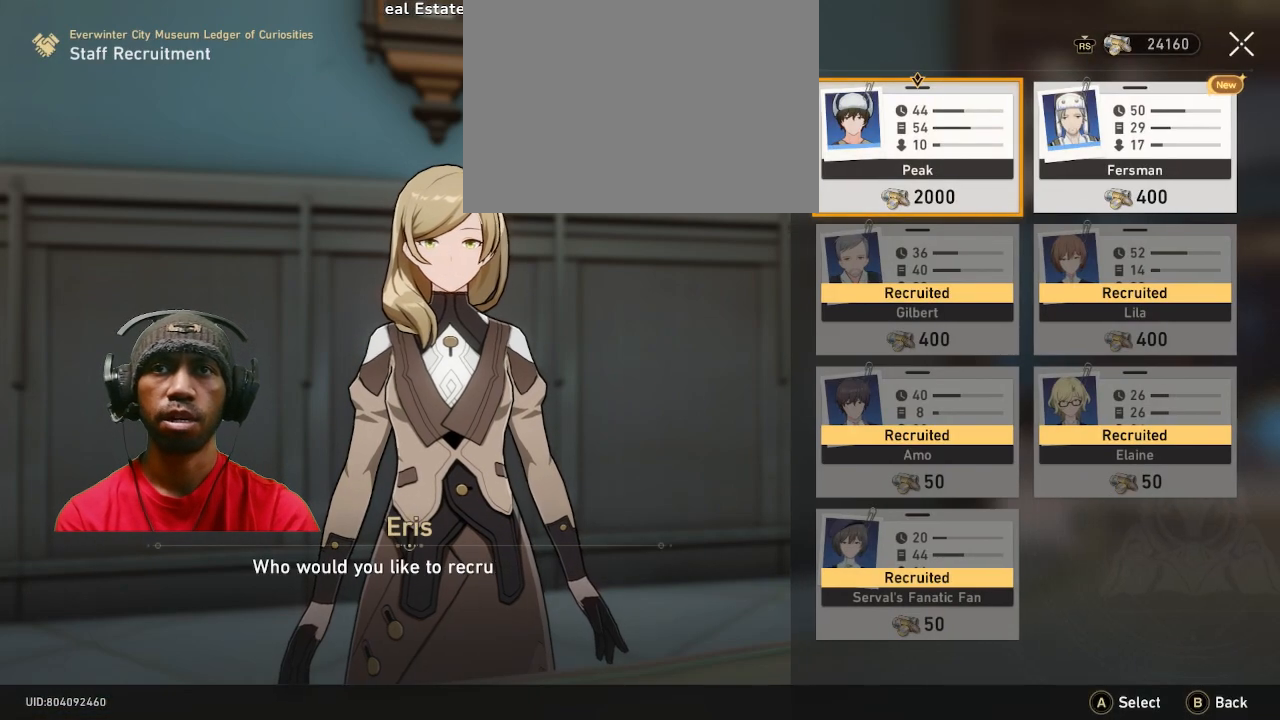
{"buttons": [], "left_stick": "center", "right_stick": "center", "events": []}
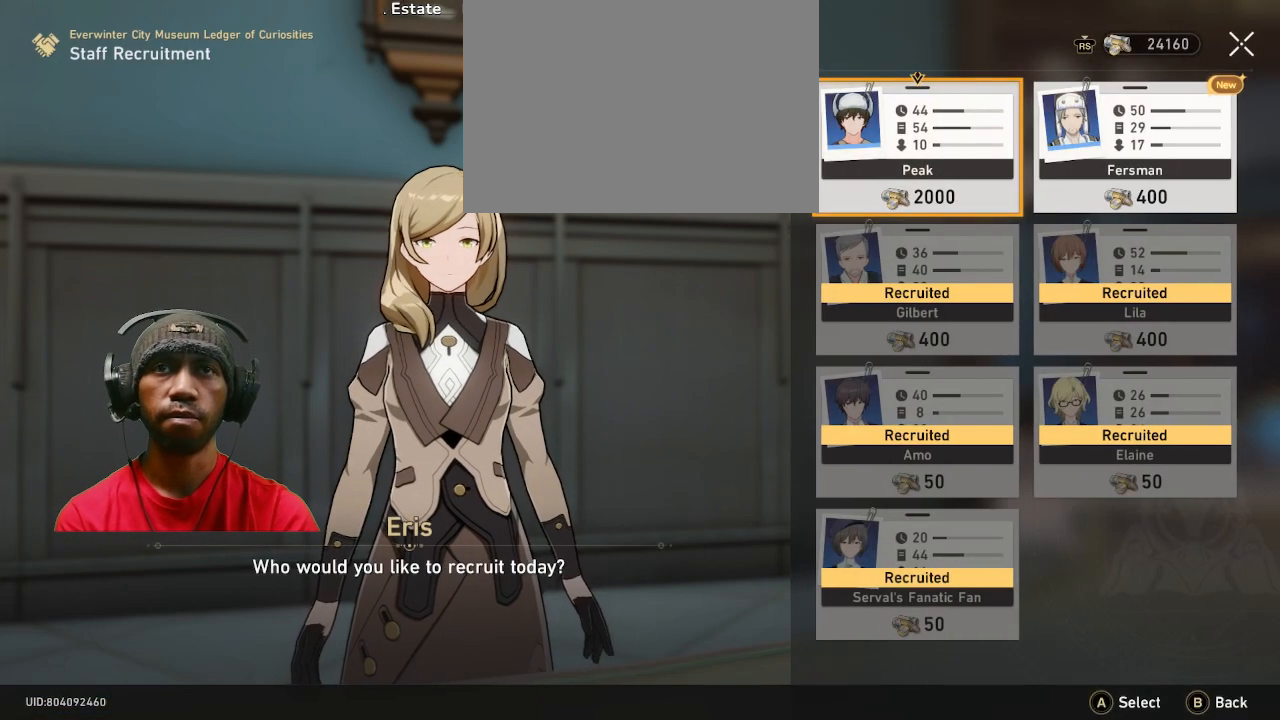
{"buttons": [], "left_stick": "center", "right_stick": "center", "events": []}
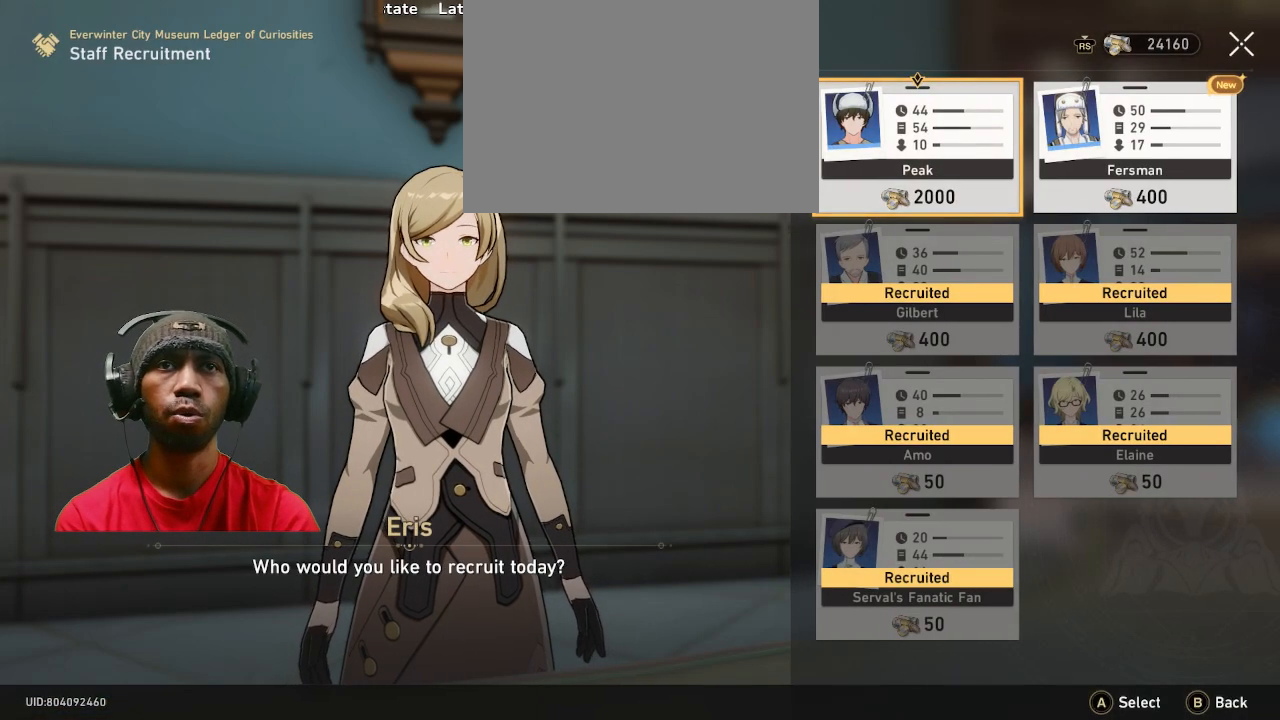
{"buttons": [], "left_stick": "up", "right_stick": "center", "events": [[417, "left_stick", "up"]]}
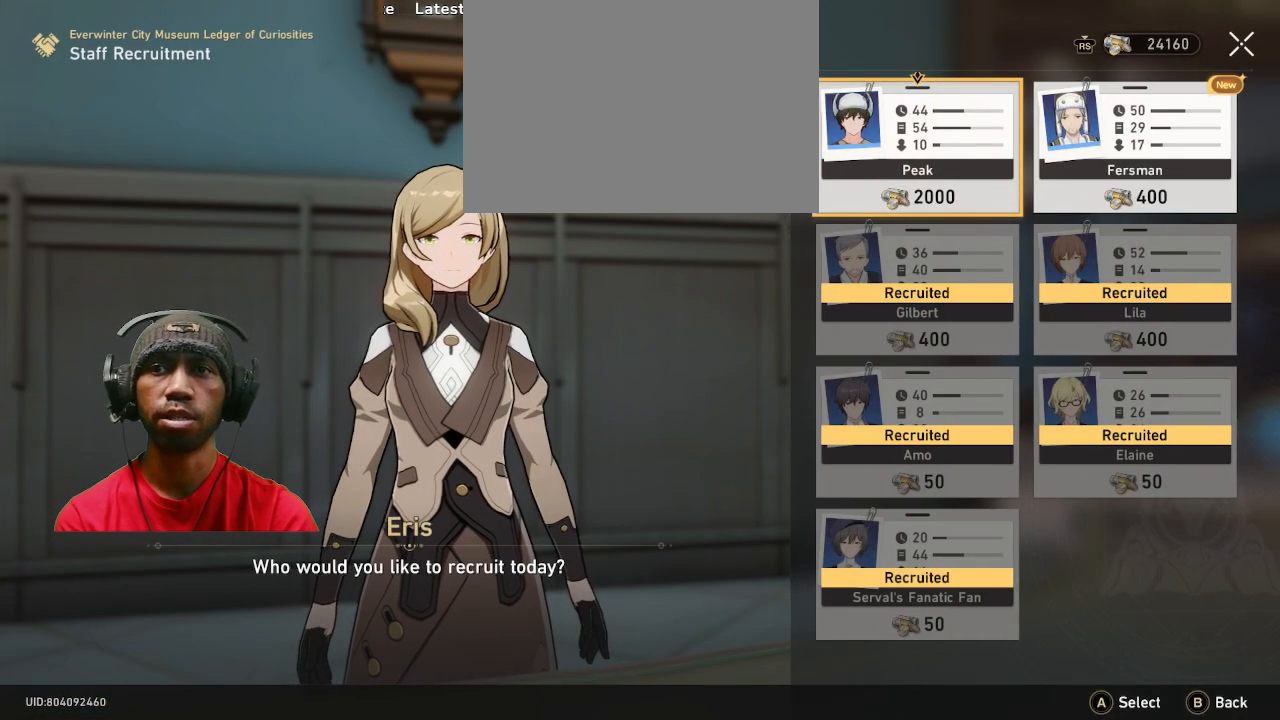
{"buttons": [], "left_stick": "down", "right_stick": "center", "events": [[100, "left_stick", "center"], [500, "left_stick", "down"]]}
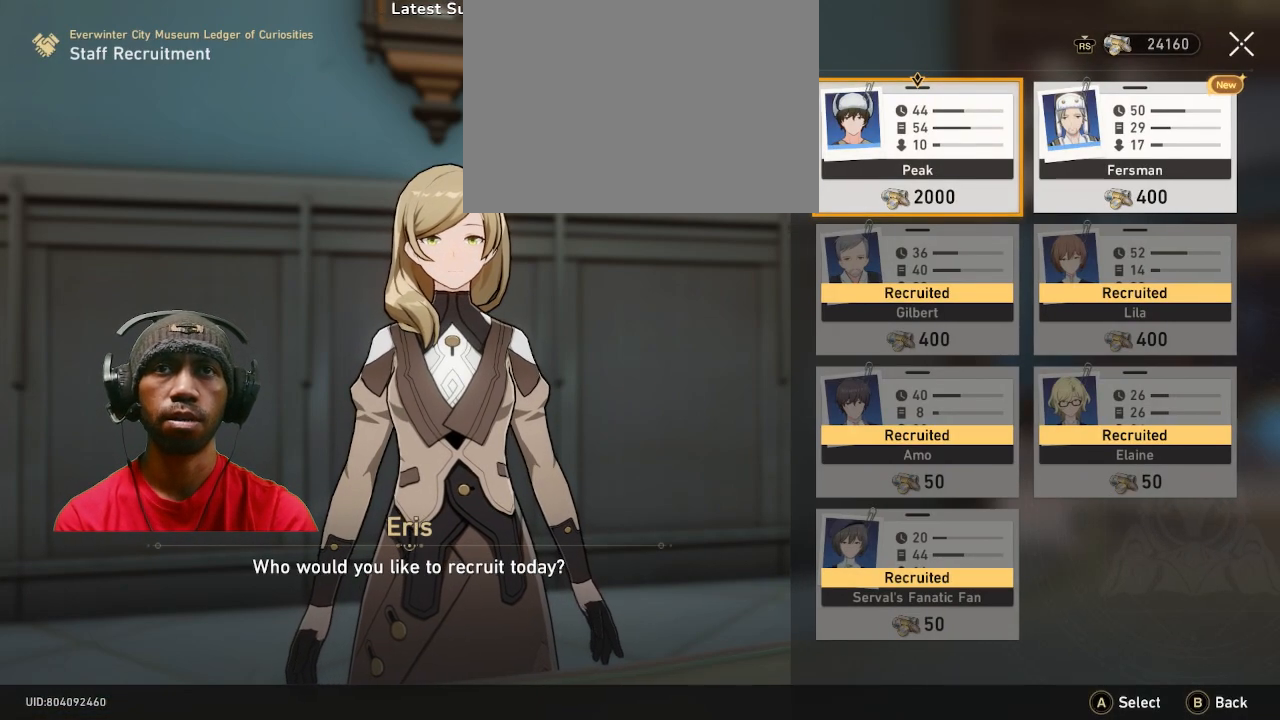
{"buttons": [], "left_stick": "center", "right_stick": "center", "events": [[333, "left_stick", "center"]]}
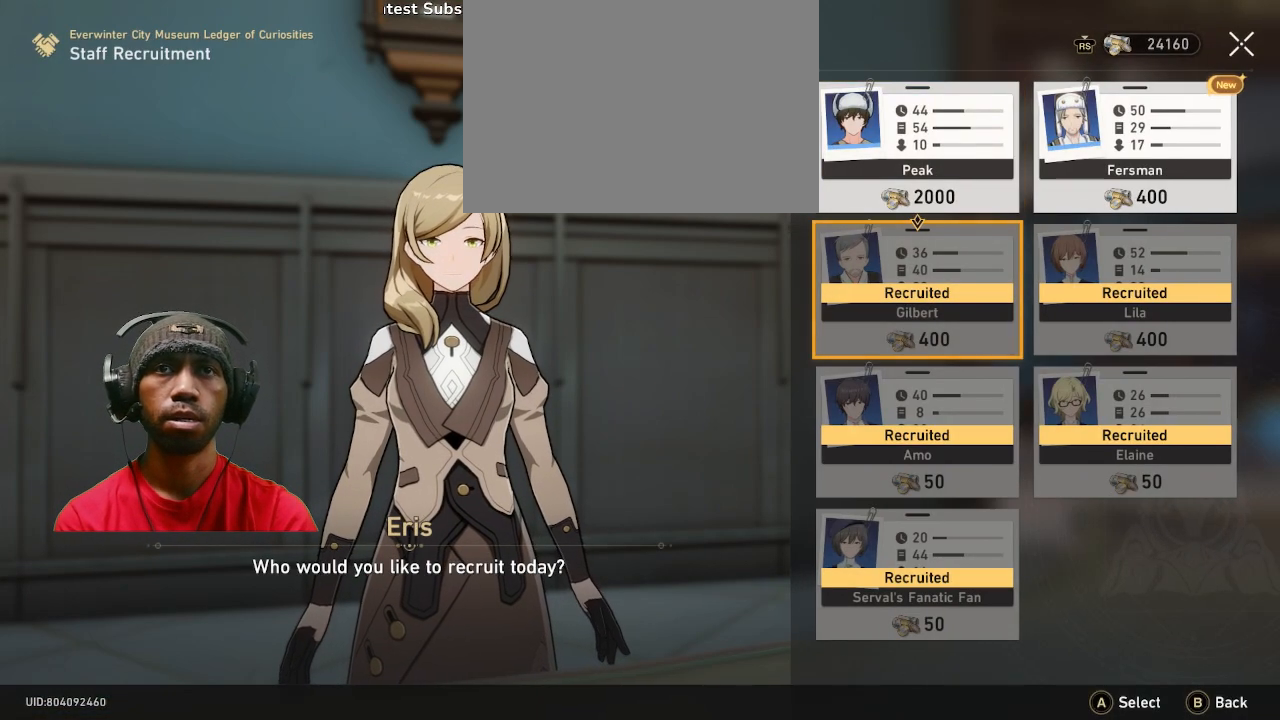
{"buttons": [], "left_stick": "center", "right_stick": "center", "events": [[33, "left_stick", "up"], [200, "left_stick", "center"]]}
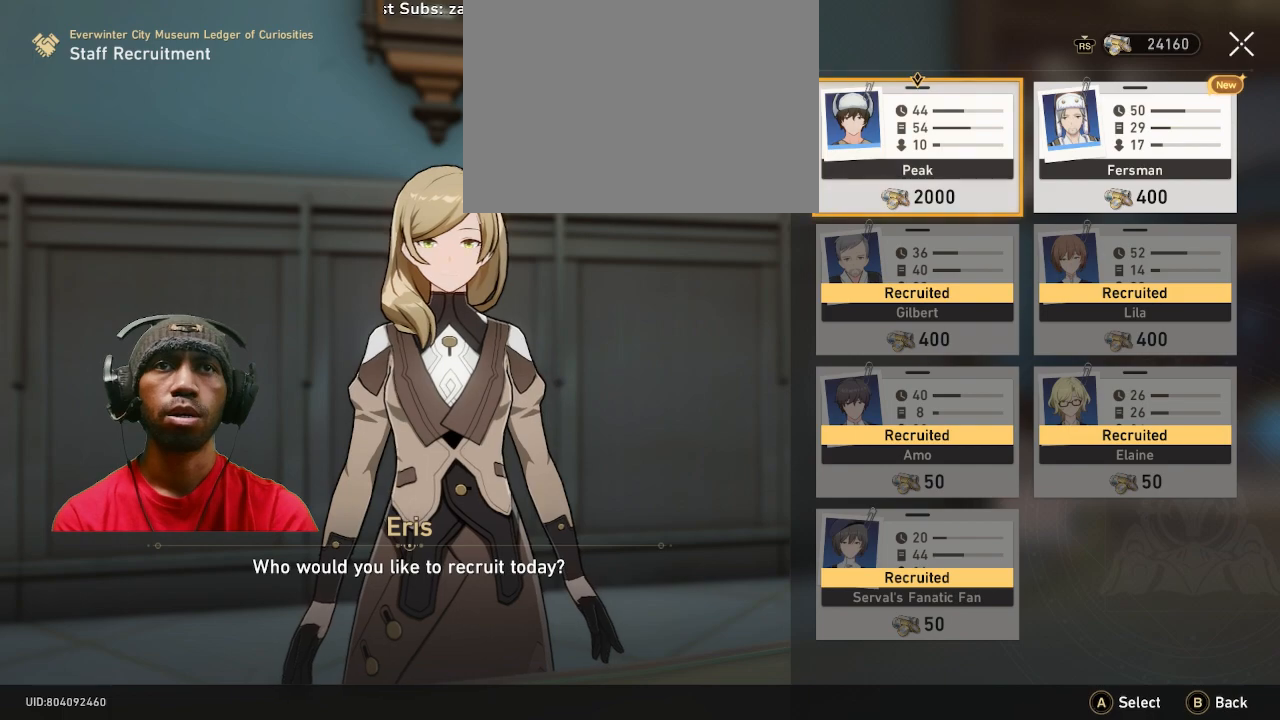
{"buttons": [], "left_stick": "center", "right_stick": "center", "events": []}
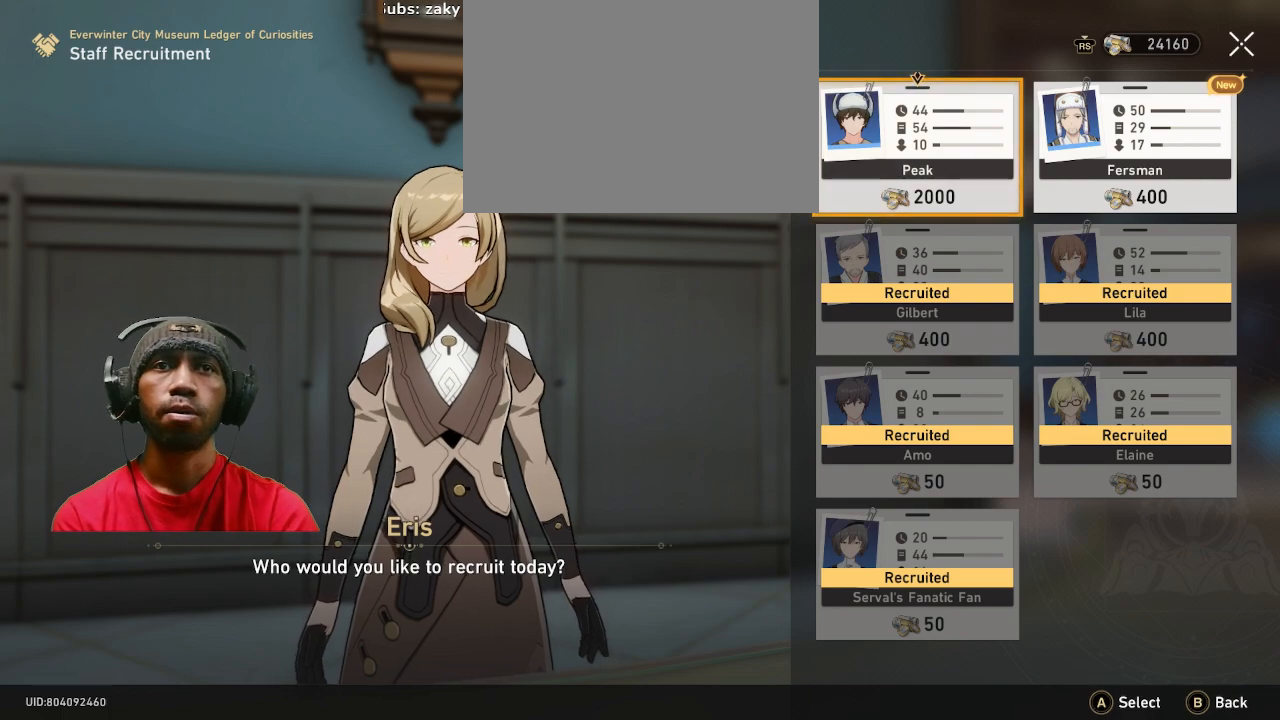
{"buttons": [], "left_stick": "center", "right_stick": "center", "events": []}
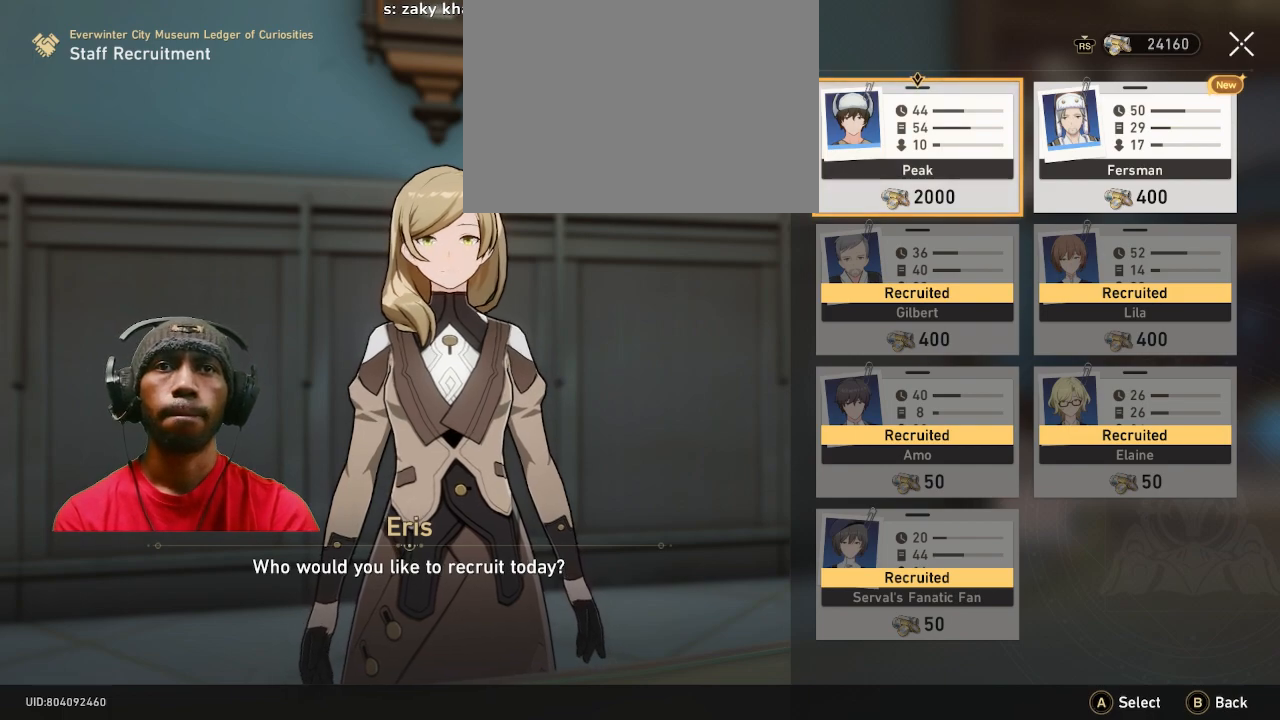
{"buttons": [], "left_stick": "center", "right_stick": "center", "events": []}
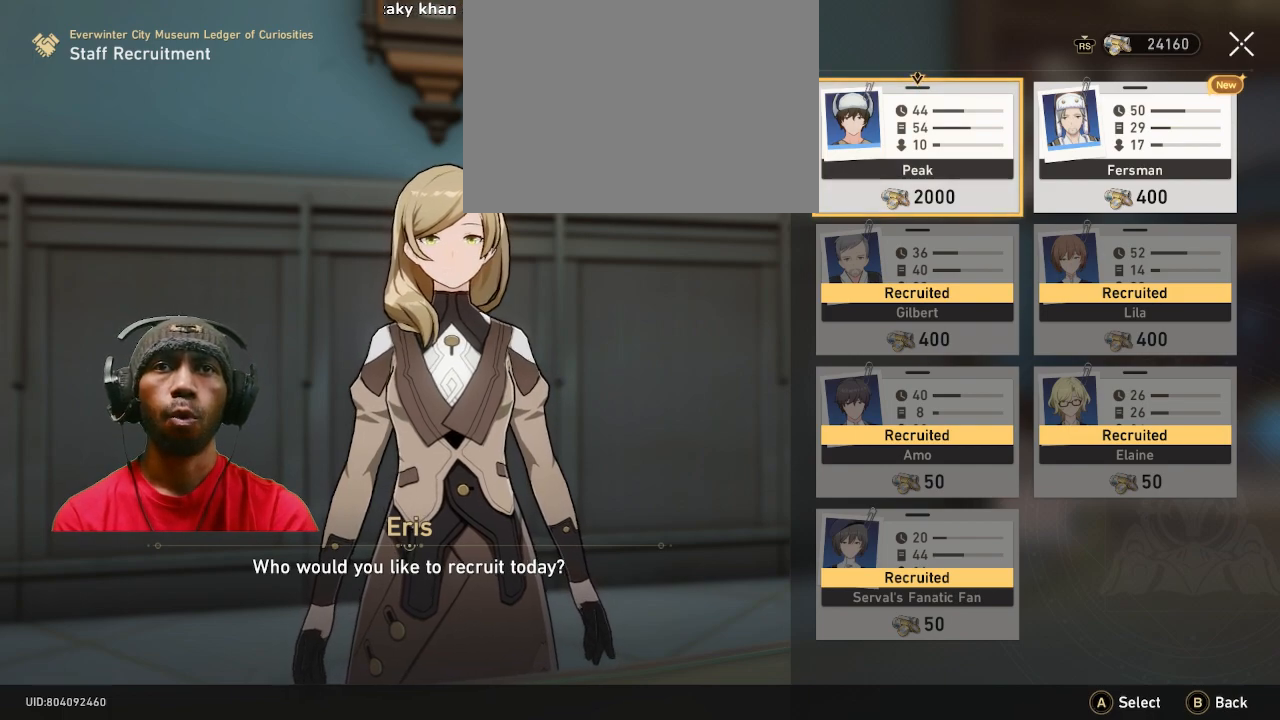
{"buttons": [], "left_stick": "center", "right_stick": "center", "events": []}
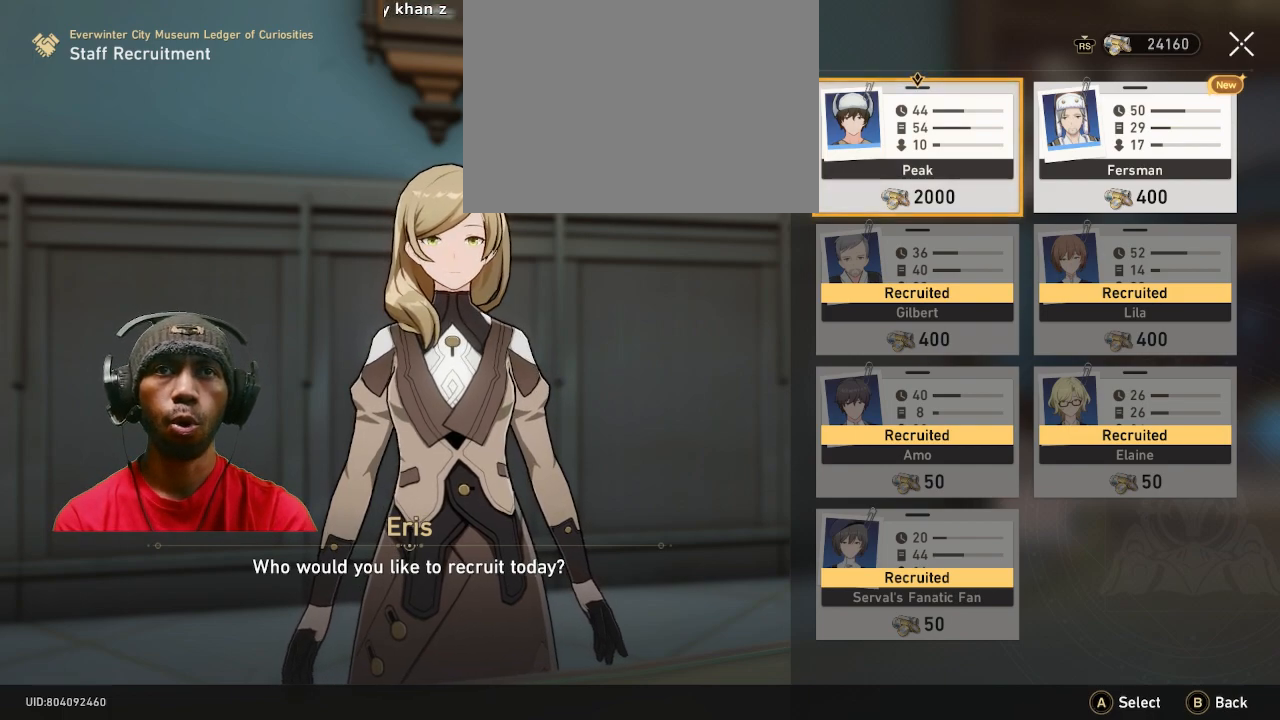
{"buttons": [], "left_stick": "center", "right_stick": "center", "events": []}
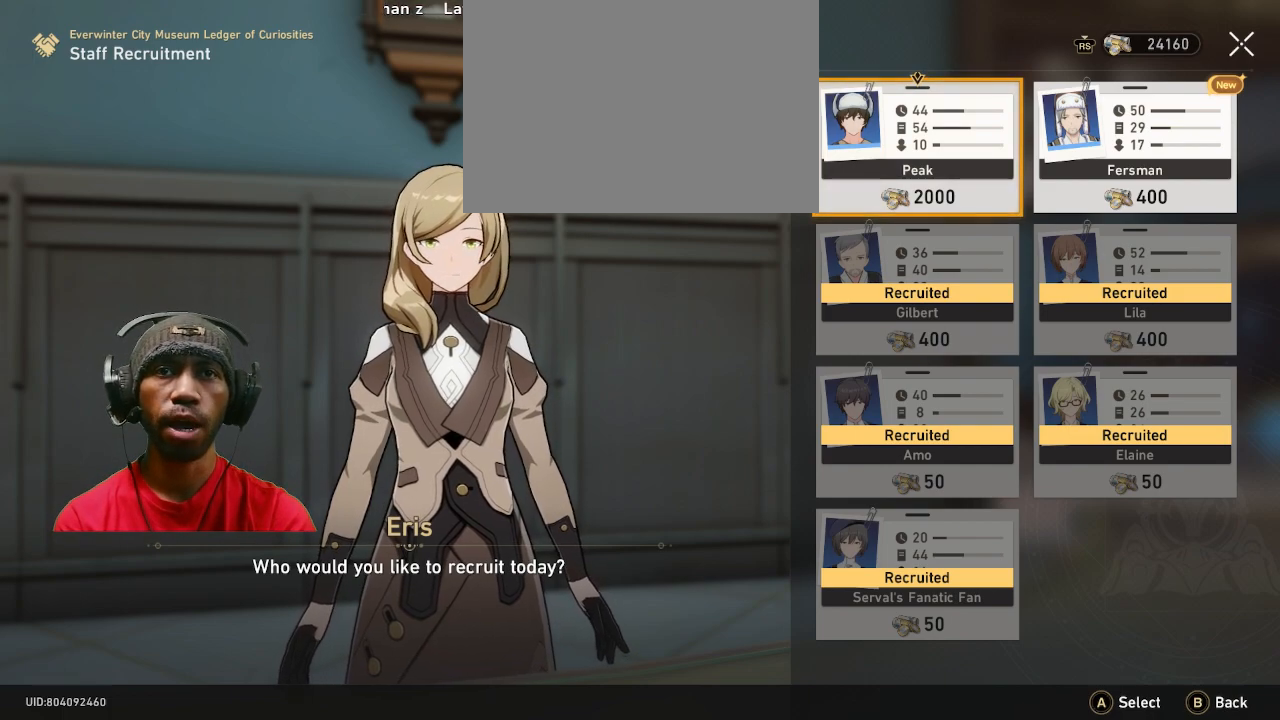
{"buttons": [], "left_stick": "center", "right_stick": "center", "events": []}